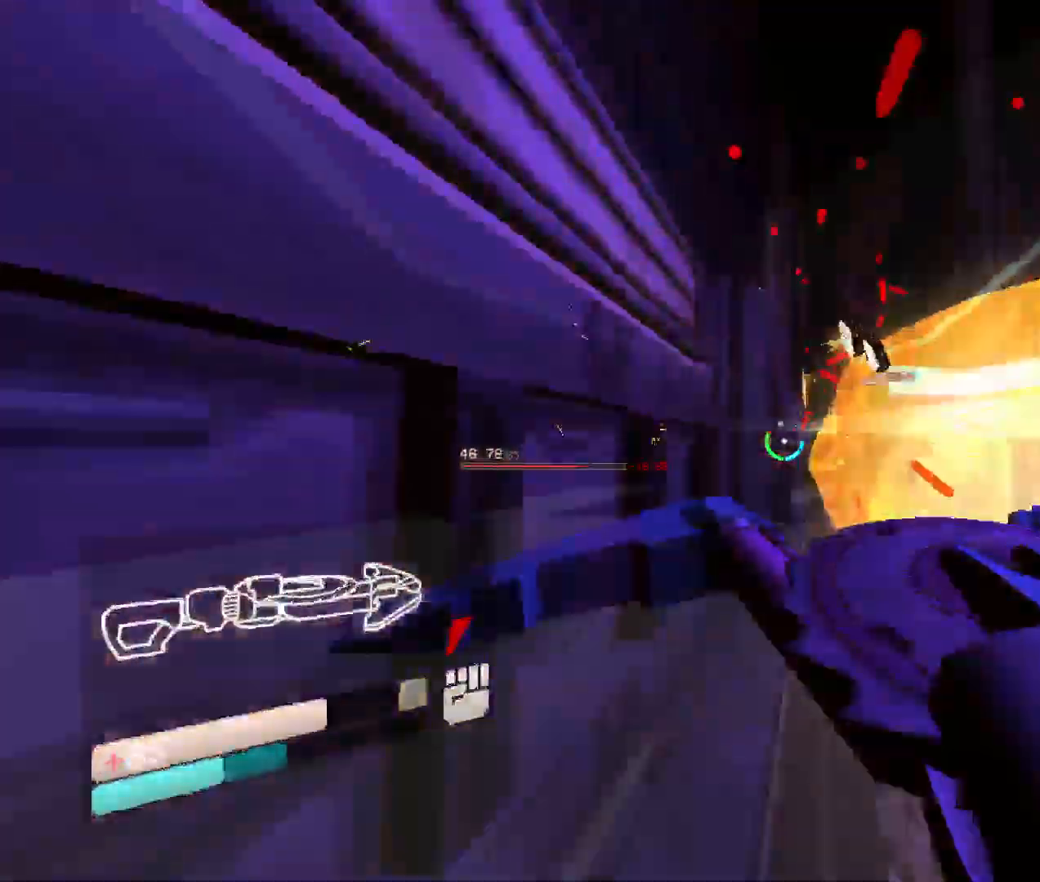
Gameplay with keyboard and mouse; each line is a JSON object with the keys and mouse buttons held at the frame after it. "events" lists presses ("down") and releases ("up") of "1", "2", "3", "4", "5", "a", "b", "c", "d", "e", "f", "g", "q", "r", "s", "shift", "space", "t", "tab", "v", "w", "x", "z", "mouse_left", "mouse_wheel", "mouse_right", "mouse_mb4" and "mouse_mb5" between this image and that frame as [ms after this image, input, new state], when the widget could be followed in between. "mouse_left", "mouse_wheel", "mouse_right", "mouse_mb4", "mouse_mb5" = the "left", "wheel", "right", "mb4", "mb5" buttons of the "mouse" list. No other keys are recorded. "wheel" means that the mouse wheel is clicked or scrolled. Mouse movement is not recorded. Not read: other_keys.
{"keys": ["s", "space", "w"], "mouse": ["left"], "events": [[433, "w", "down"], [466, "space", "down"]]}
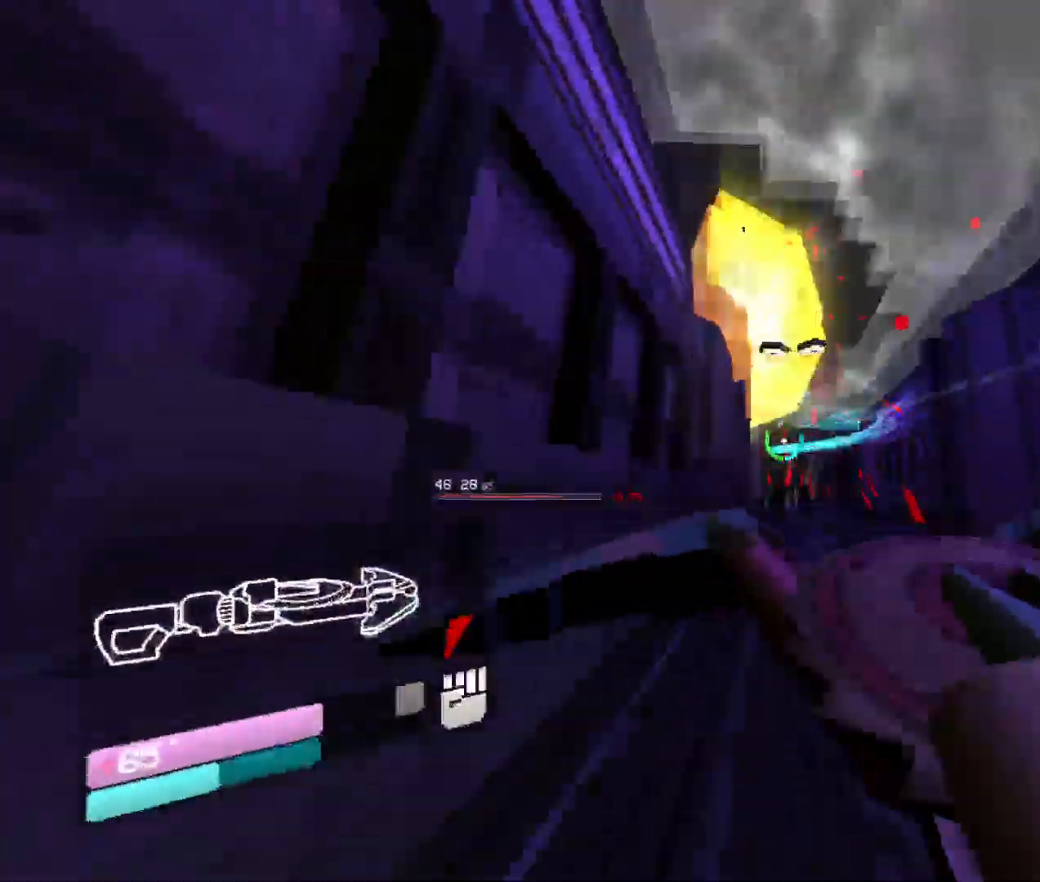
{"keys": ["w"], "mouse": ["left"], "events": [[83, "s", "up"], [183, "space", "up"]]}
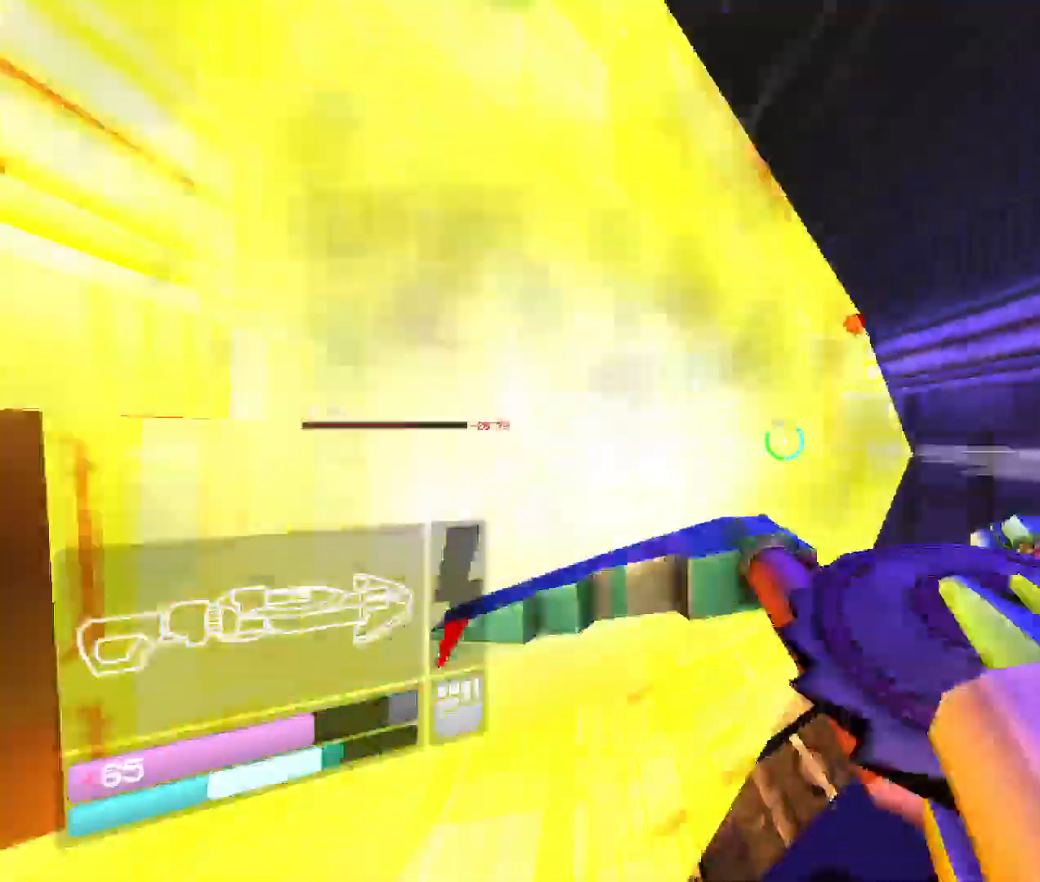
{"keys": ["shift", "w"], "mouse": ["left"], "events": [[16, "shift", "down"], [200, "shift", "up"], [433, "shift", "down"]]}
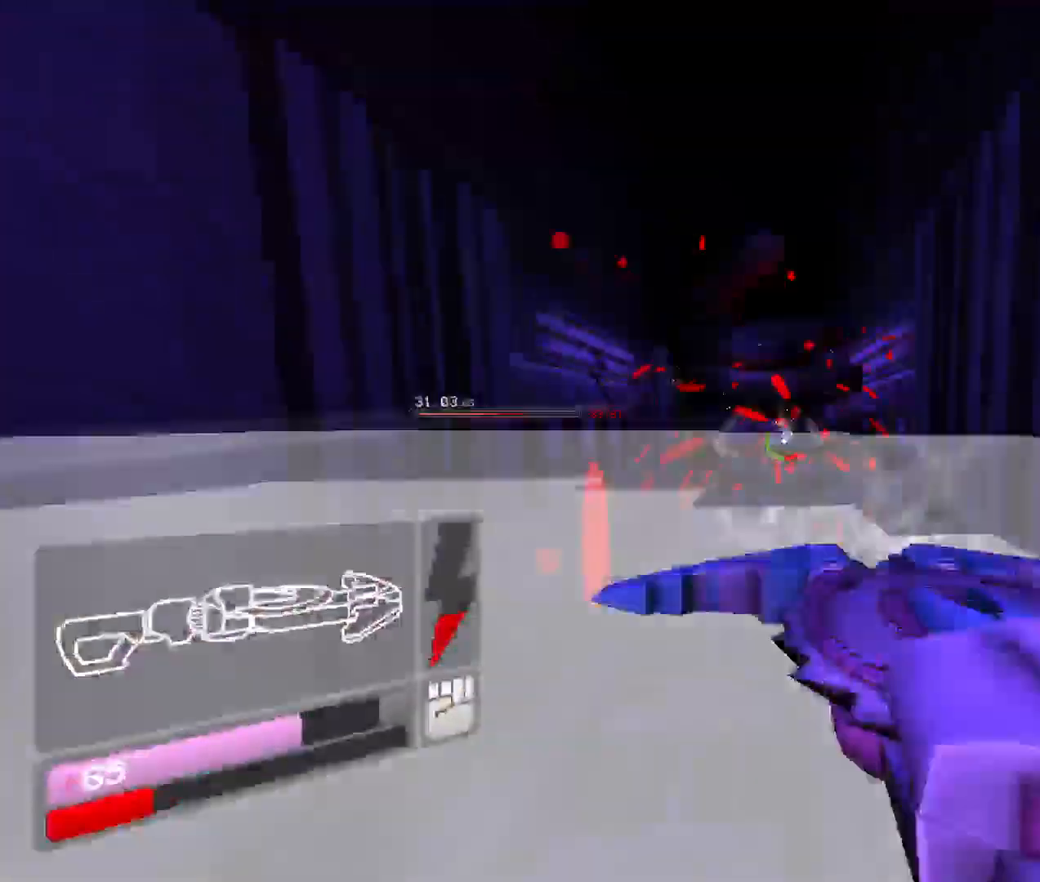
{"keys": ["2", "w"], "mouse": ["left"], "events": [[133, "shift", "up"], [450, "2", "down"]]}
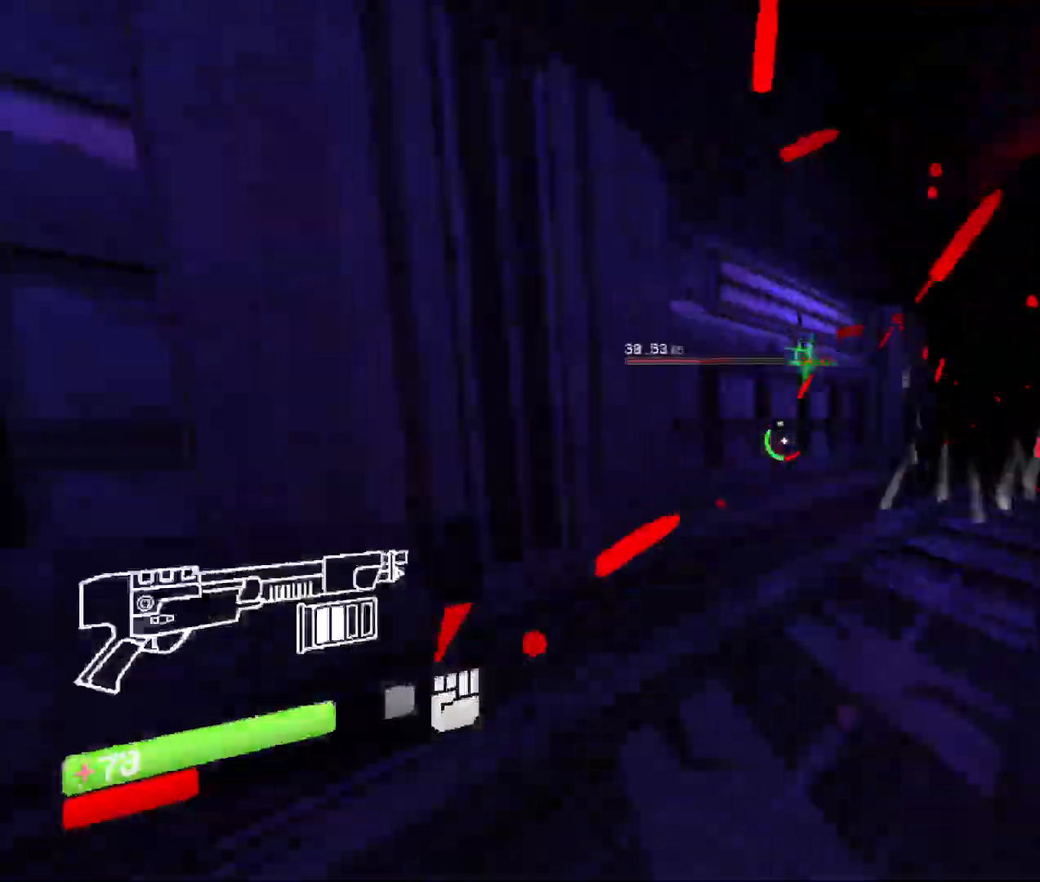
{"keys": ["space", "w"], "mouse": [], "events": [[33, "mouse_left", "up"], [83, "2", "up"], [466, "space", "down"]]}
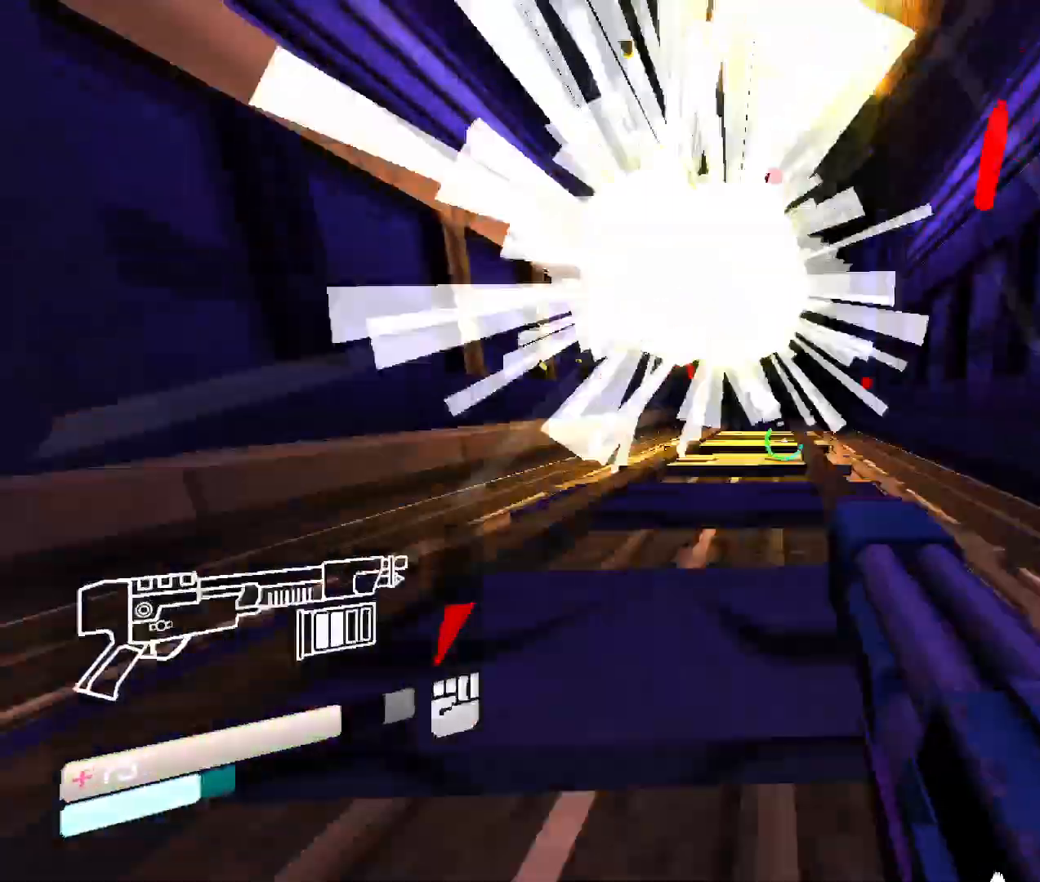
{"keys": ["w"], "mouse": [], "events": [[166, "space", "up"]]}
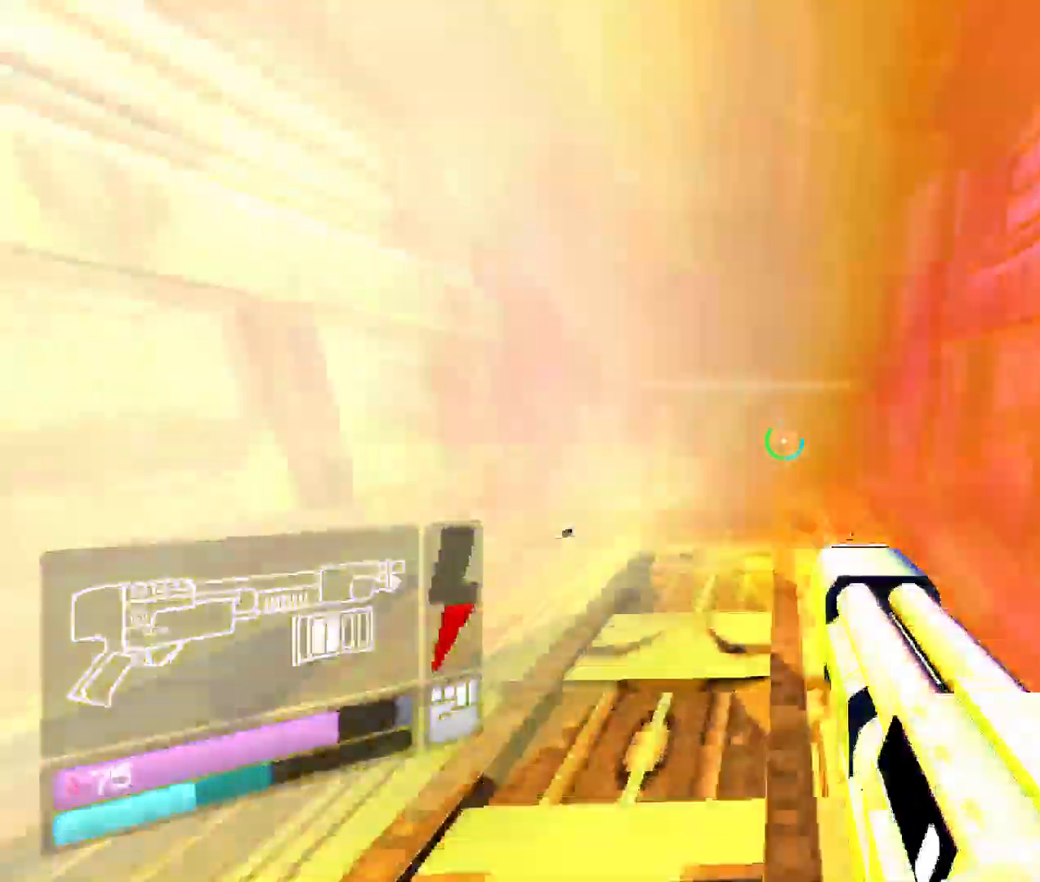
{"keys": ["w"], "mouse": [], "events": []}
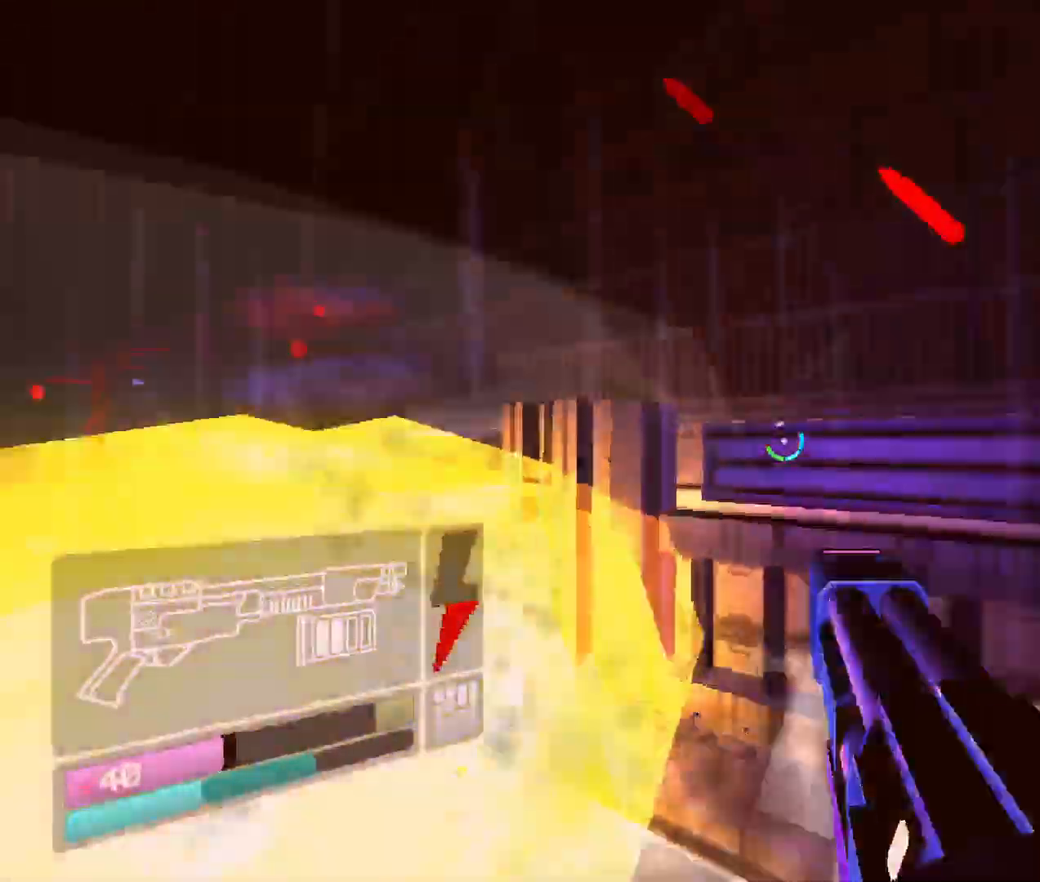
{"keys": ["w"], "mouse": [], "events": [[83, "w", "up"], [166, "w", "down"]]}
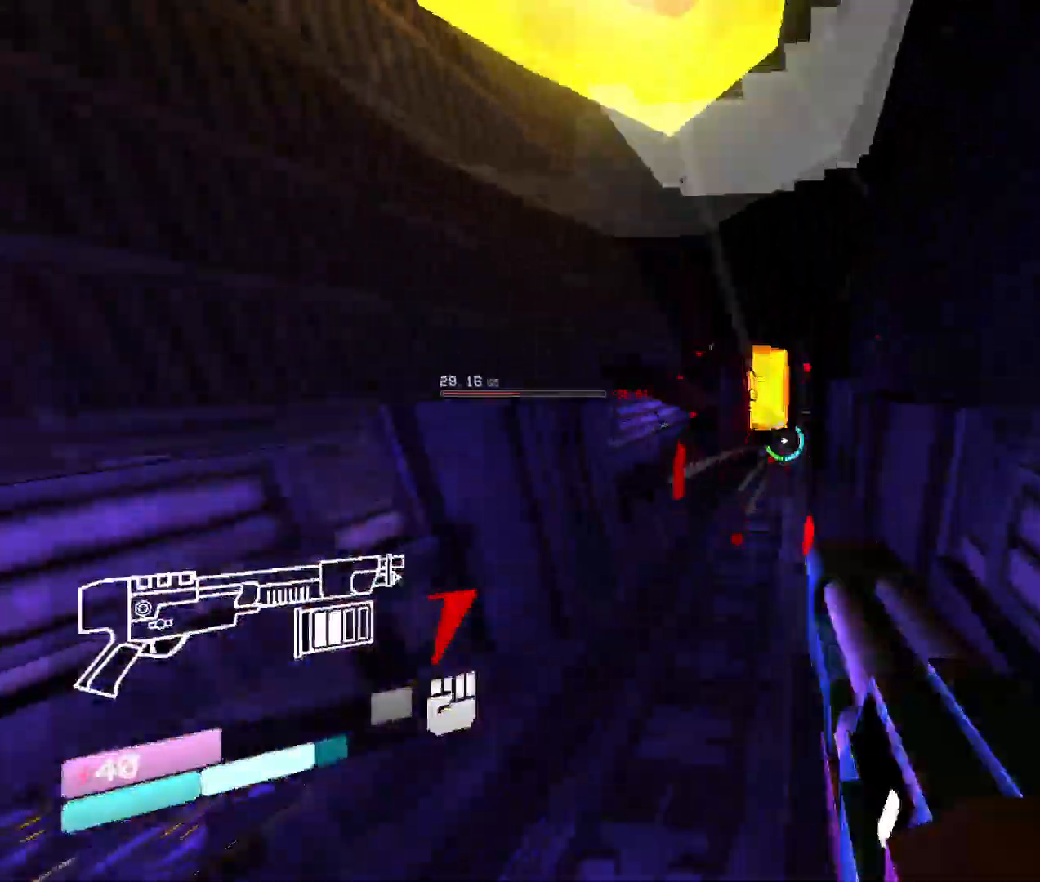
{"keys": ["w"], "mouse": [], "events": [[66, "mouse_left", "down"], [66, "v", "down"], [350, "w", "up"], [450, "mouse_left", "up"], [483, "w", "down"], [500, "v", "up"]]}
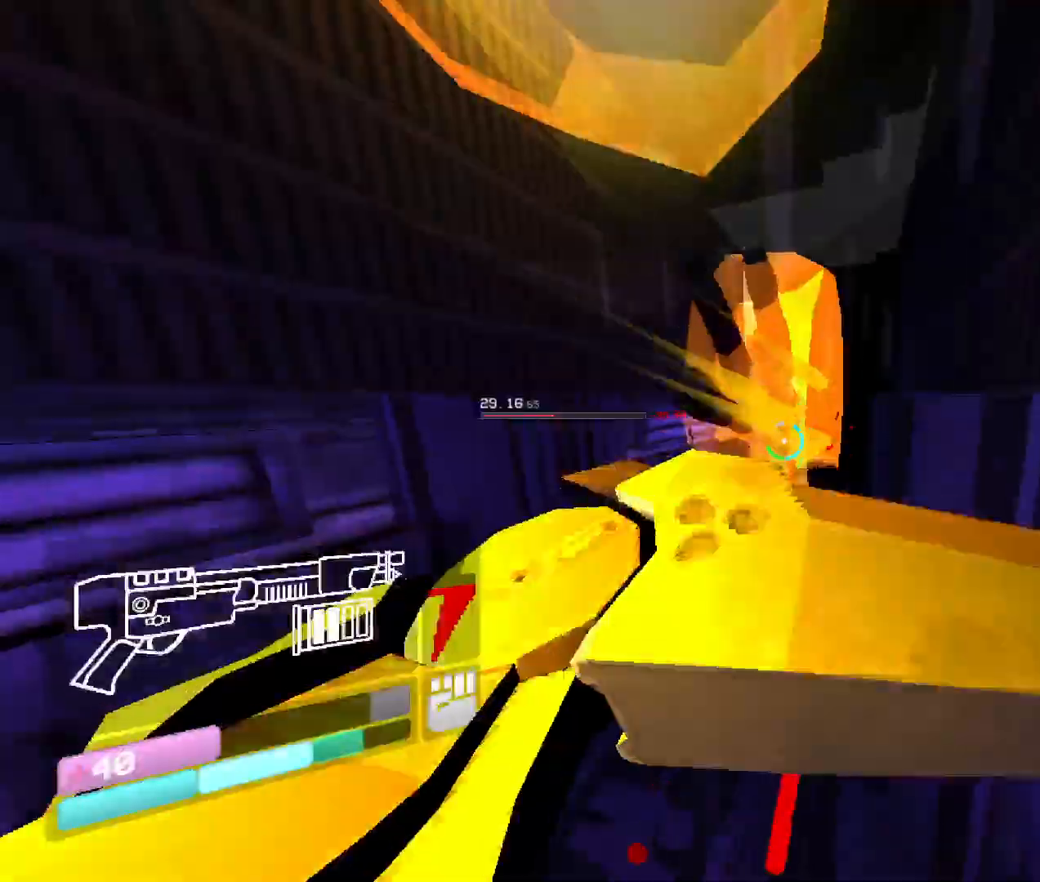
{"keys": [], "mouse": [], "events": [[400, "w", "up"]]}
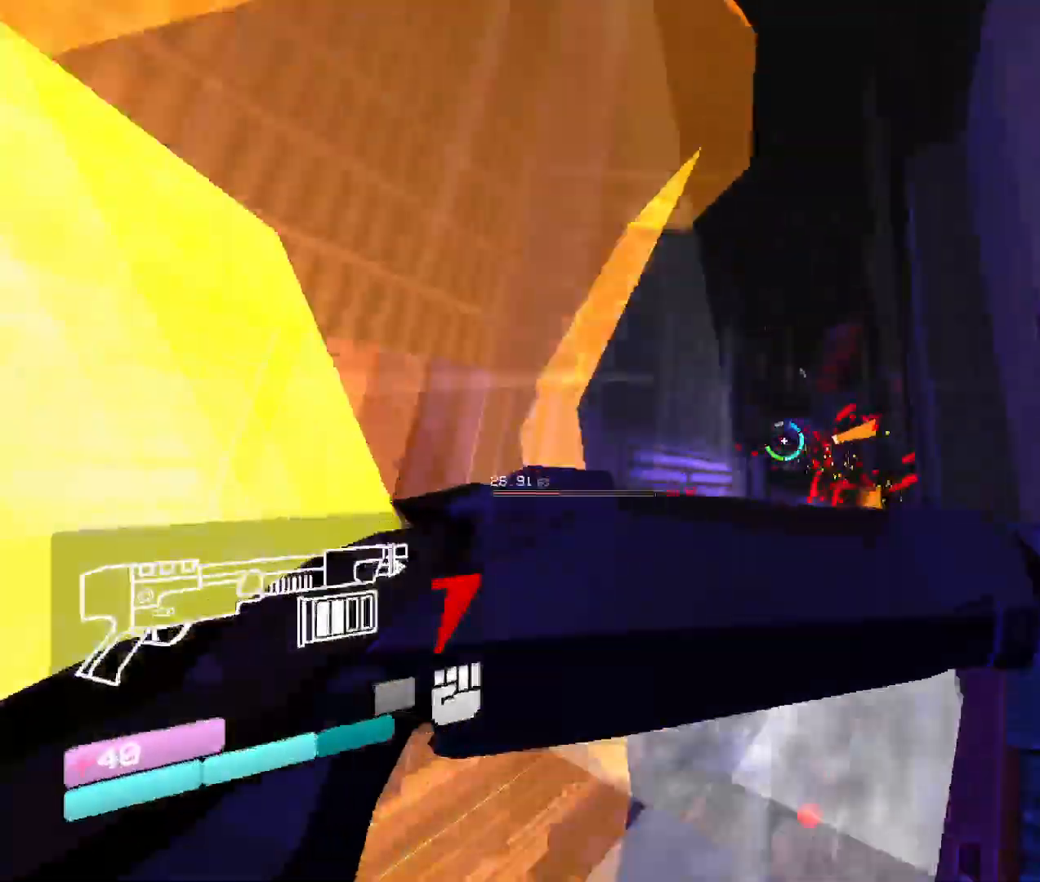
{"keys": ["s"], "mouse": [], "events": [[16, "mouse_left", "down"], [50, "w", "down"], [66, "v", "down"], [366, "w", "up"], [383, "mouse_left", "up"], [383, "s", "down"], [416, "v", "up"]]}
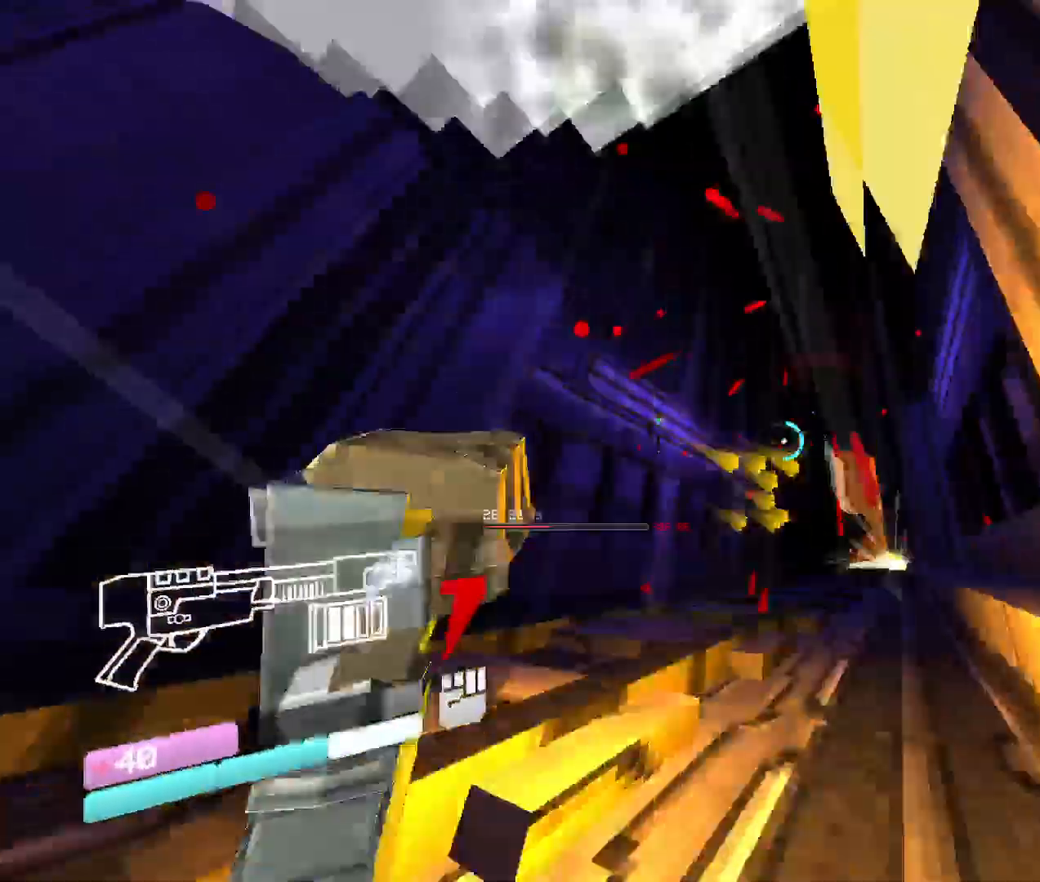
{"keys": ["s"], "mouse": [], "events": [[133, "space", "down"], [316, "space", "up"]]}
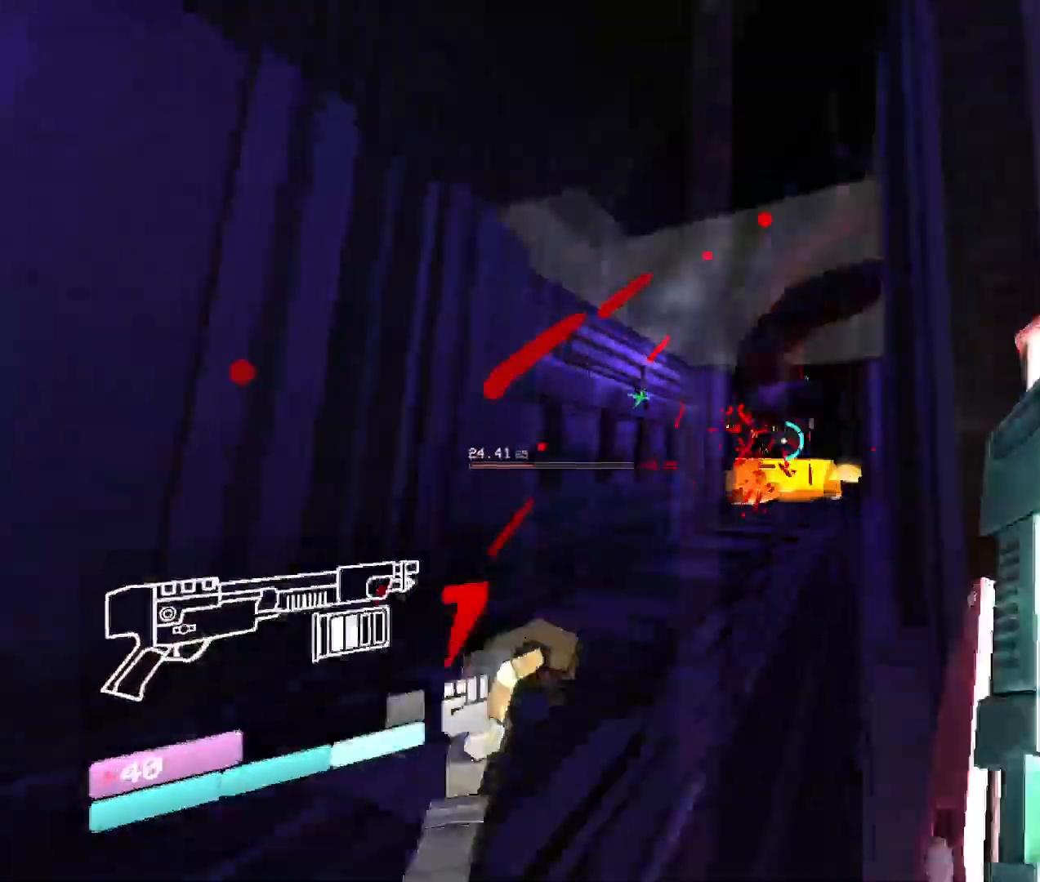
{"keys": ["w"], "mouse": ["left"], "events": [[66, "w", "down"], [150, "s", "up"], [183, "mouse_left", "down"], [233, "v", "down"], [500, "v", "up"]]}
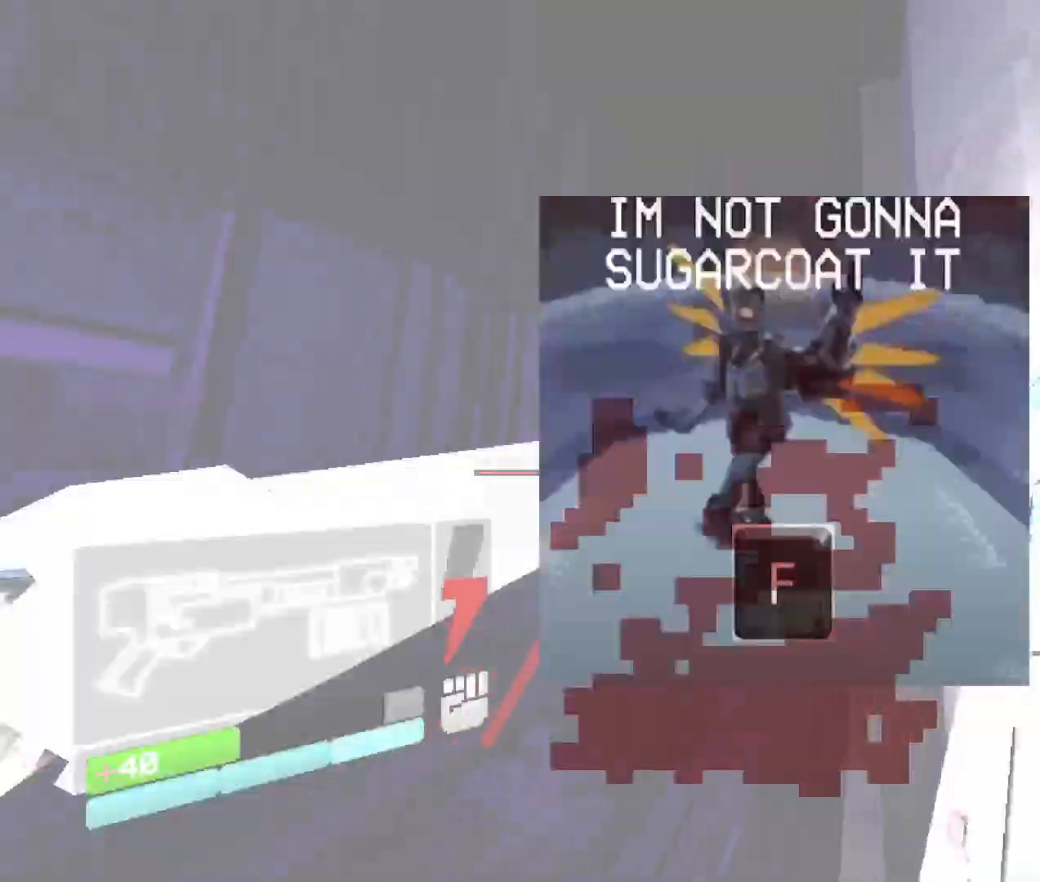
{"keys": ["shift", "w"], "mouse": [], "events": [[16, "mouse_left", "up"], [33, "shift", "down"], [266, "shift", "up"], [433, "shift", "down"]]}
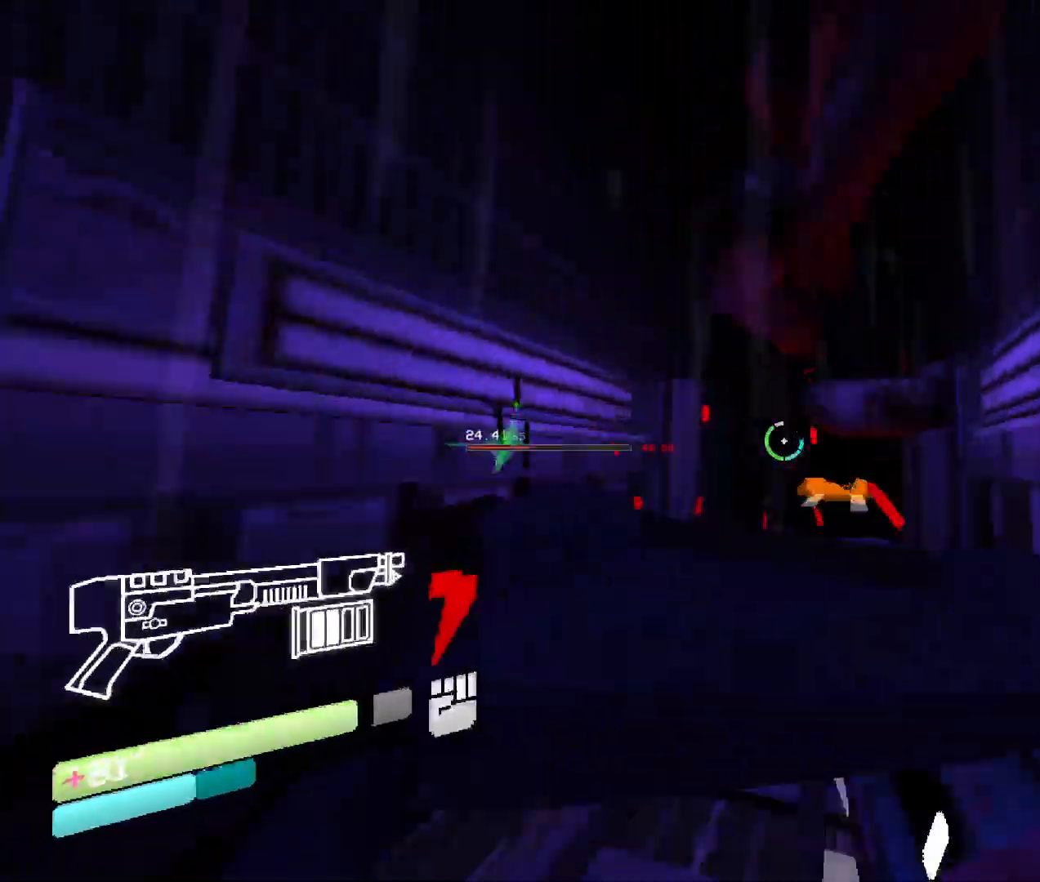
{"keys": ["s"], "mouse": [], "events": [[116, "shift", "up"], [316, "w", "up"], [433, "s", "down"]]}
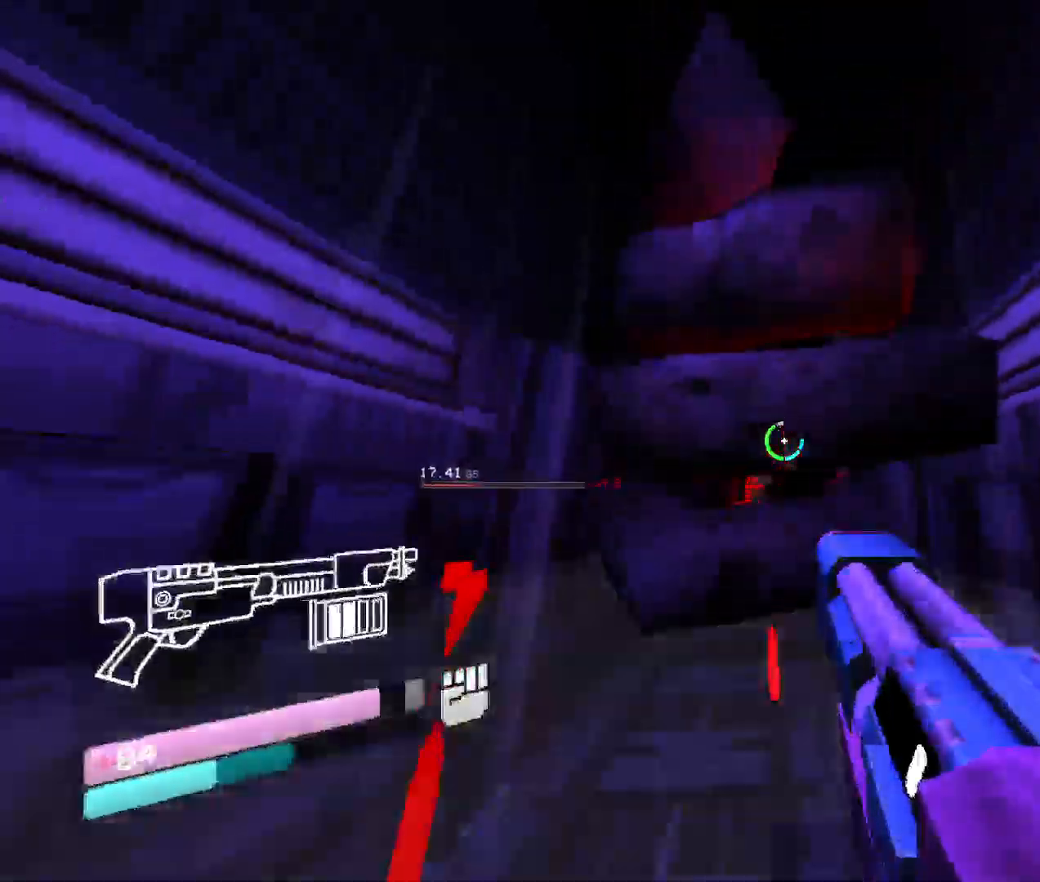
{"keys": ["s"], "mouse": [], "events": [[150, "mouse_left", "down"], [183, "v", "down"], [483, "mouse_left", "up"], [483, "v", "up"]]}
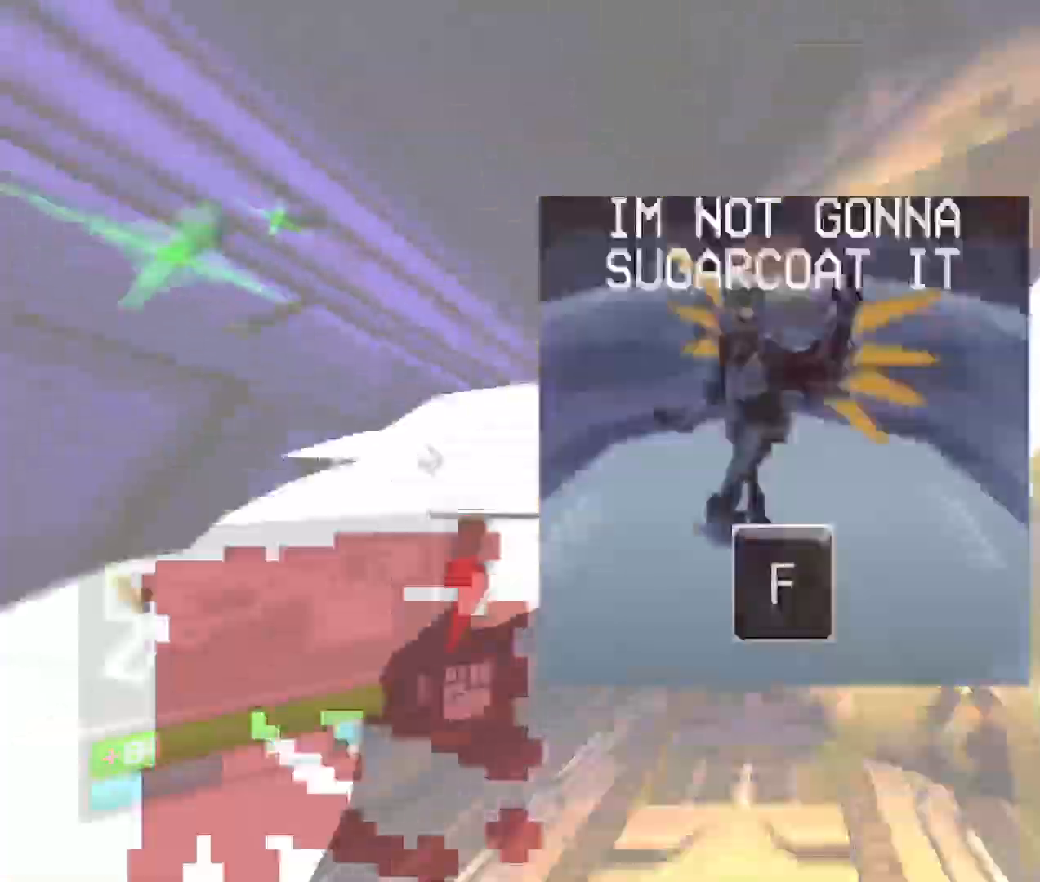
{"keys": ["s"], "mouse": [], "events": [[283, "space", "down"], [500, "space", "up"]]}
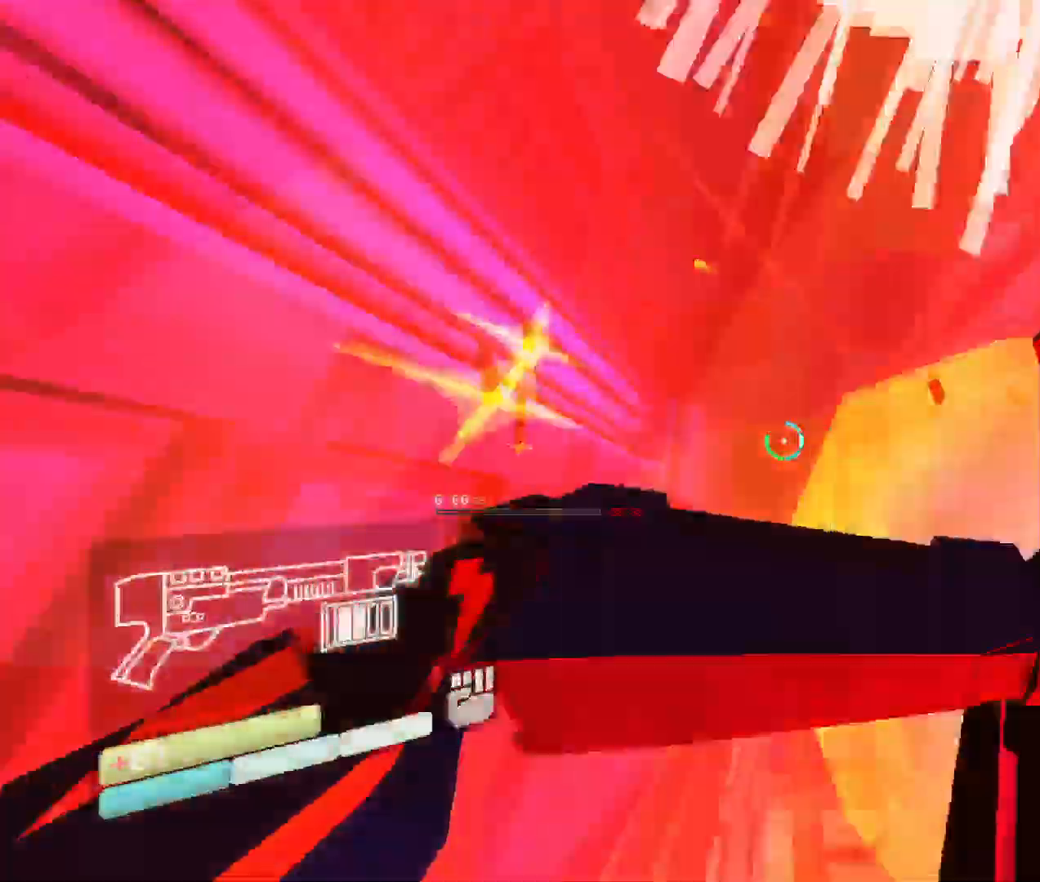
{"keys": ["w"], "mouse": [], "events": [[216, "s", "up"], [333, "w", "down"]]}
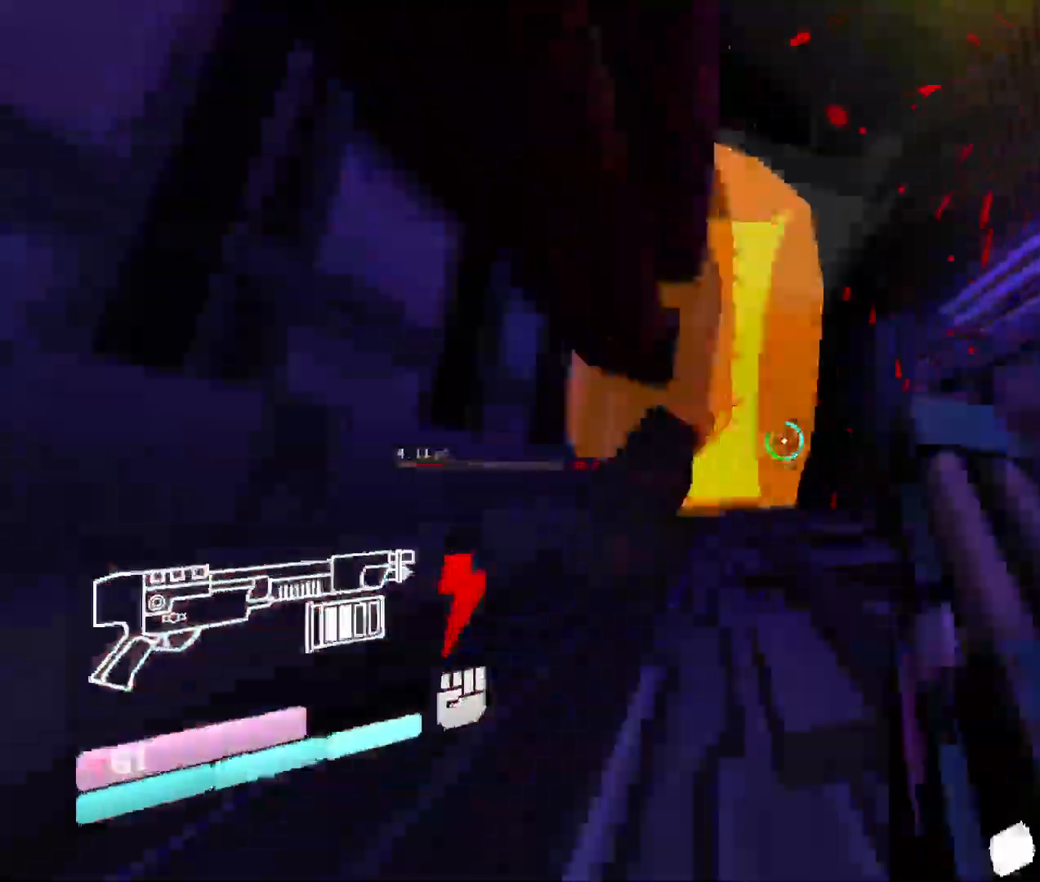
{"keys": ["v", "w"], "mouse": ["left"], "events": [[166, "space", "down"], [316, "space", "up"], [366, "mouse_left", "down"], [466, "v", "down"]]}
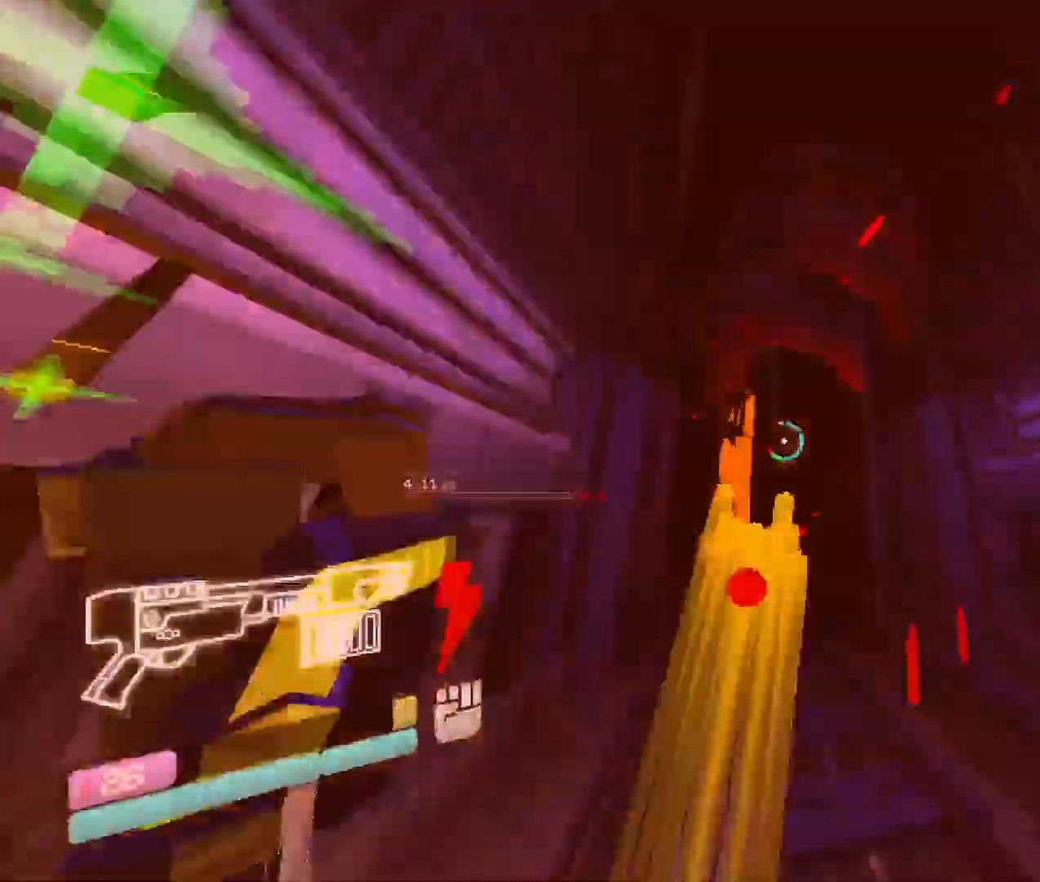
{"keys": [], "mouse": [], "events": [[250, "mouse_left", "up"], [266, "v", "up"], [300, "w", "up"]]}
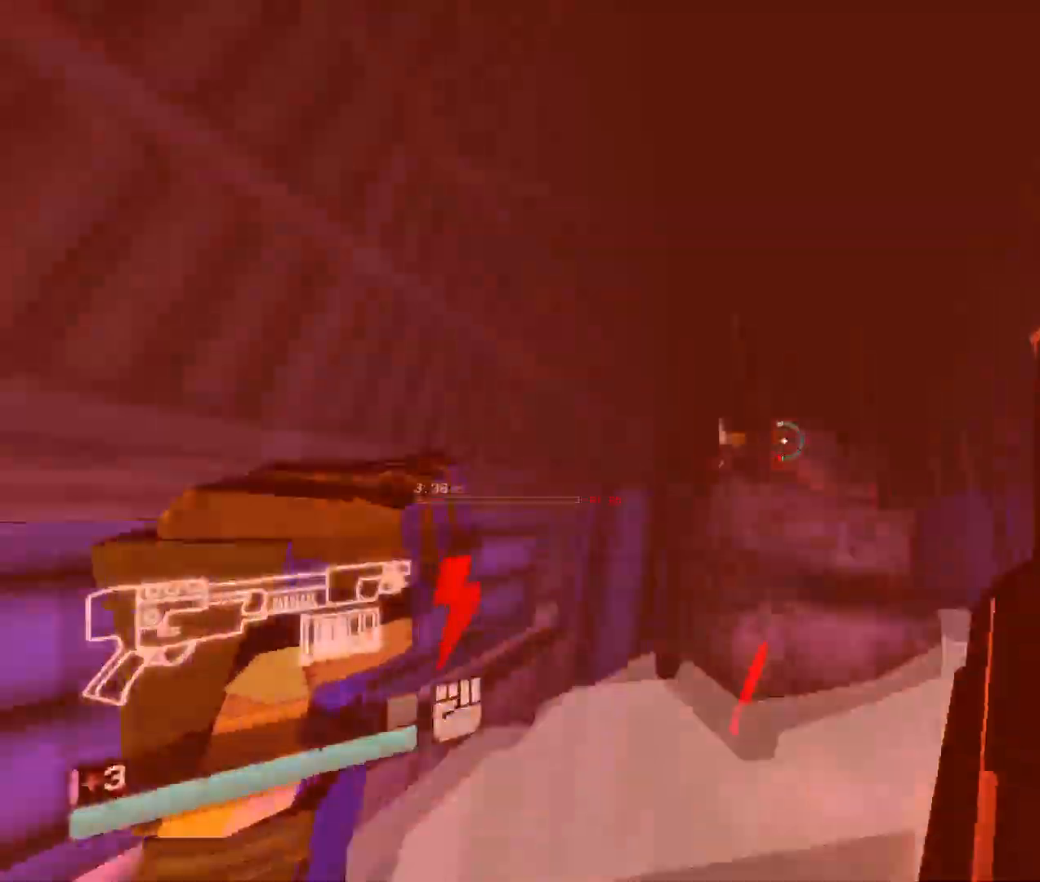
{"keys": ["2", "w"], "mouse": ["left"], "events": [[33, "w", "down"], [166, "mouse_left", "down"], [483, "2", "down"]]}
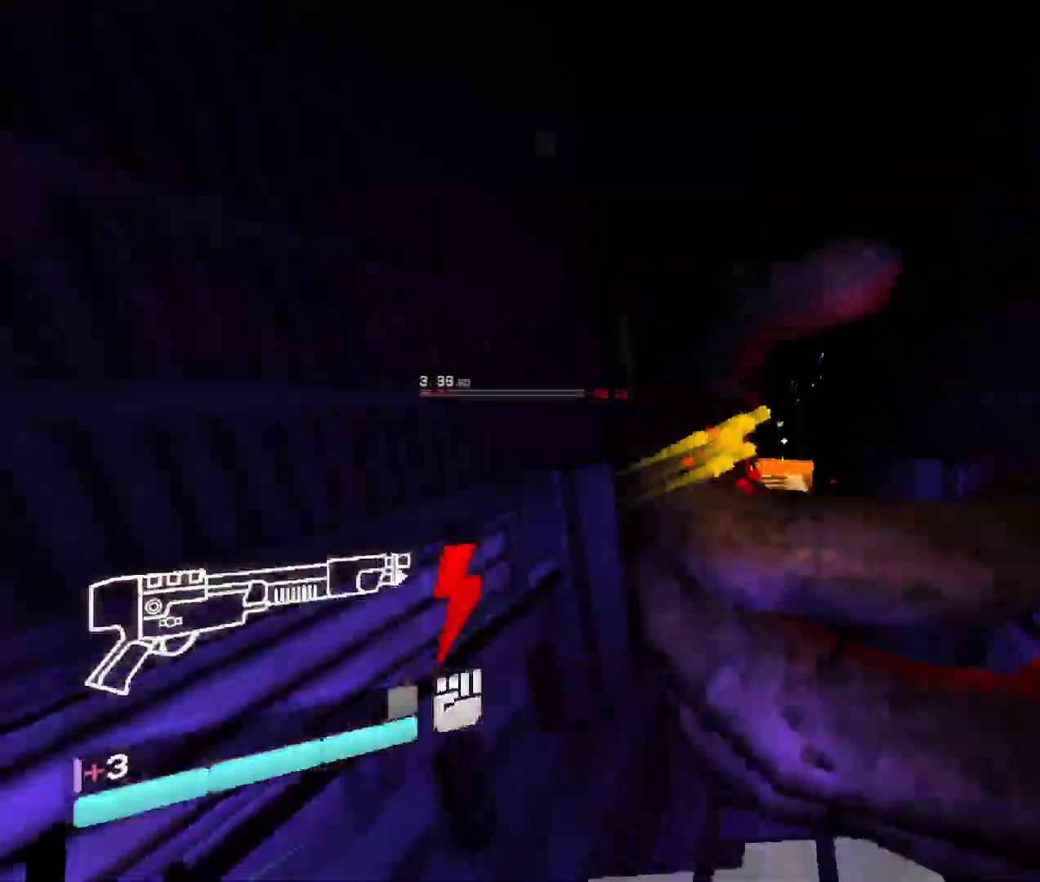
{"keys": ["w"], "mouse": ["left"], "events": [[233, "2", "up"]]}
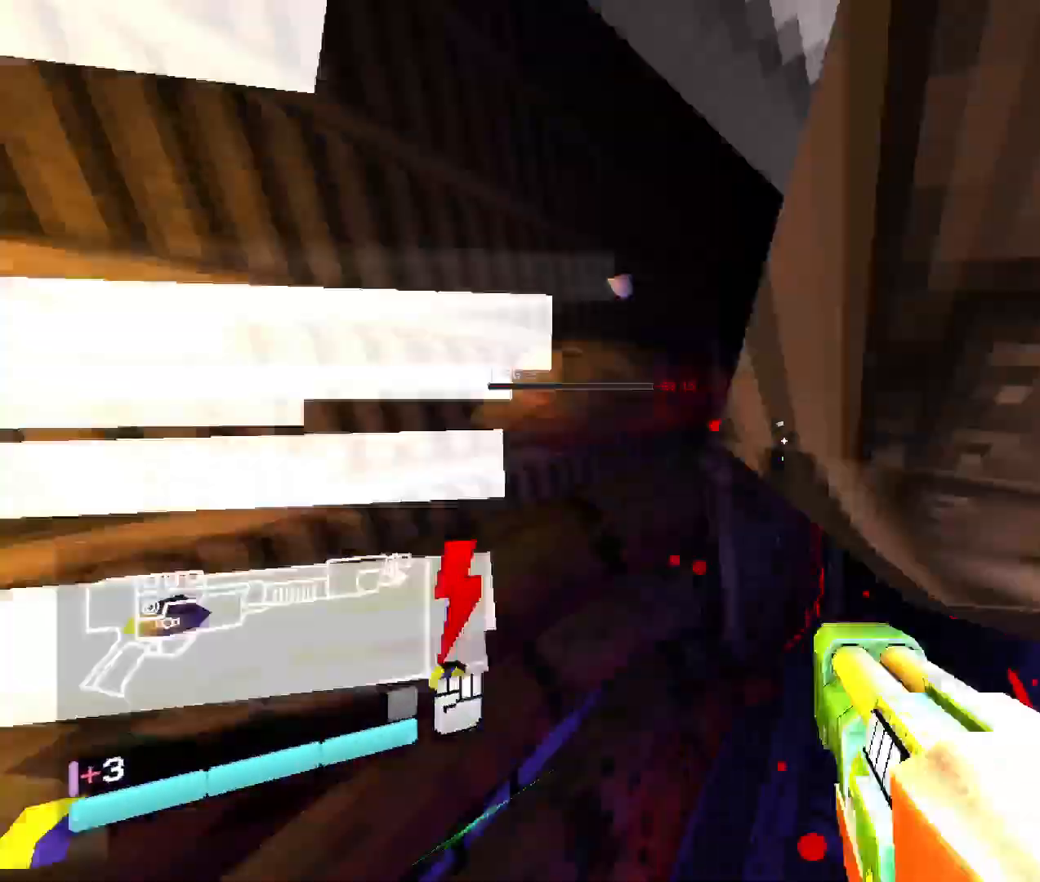
{"keys": ["w"], "mouse": ["left"], "events": [[150, "2", "down"], [266, "2", "up"]]}
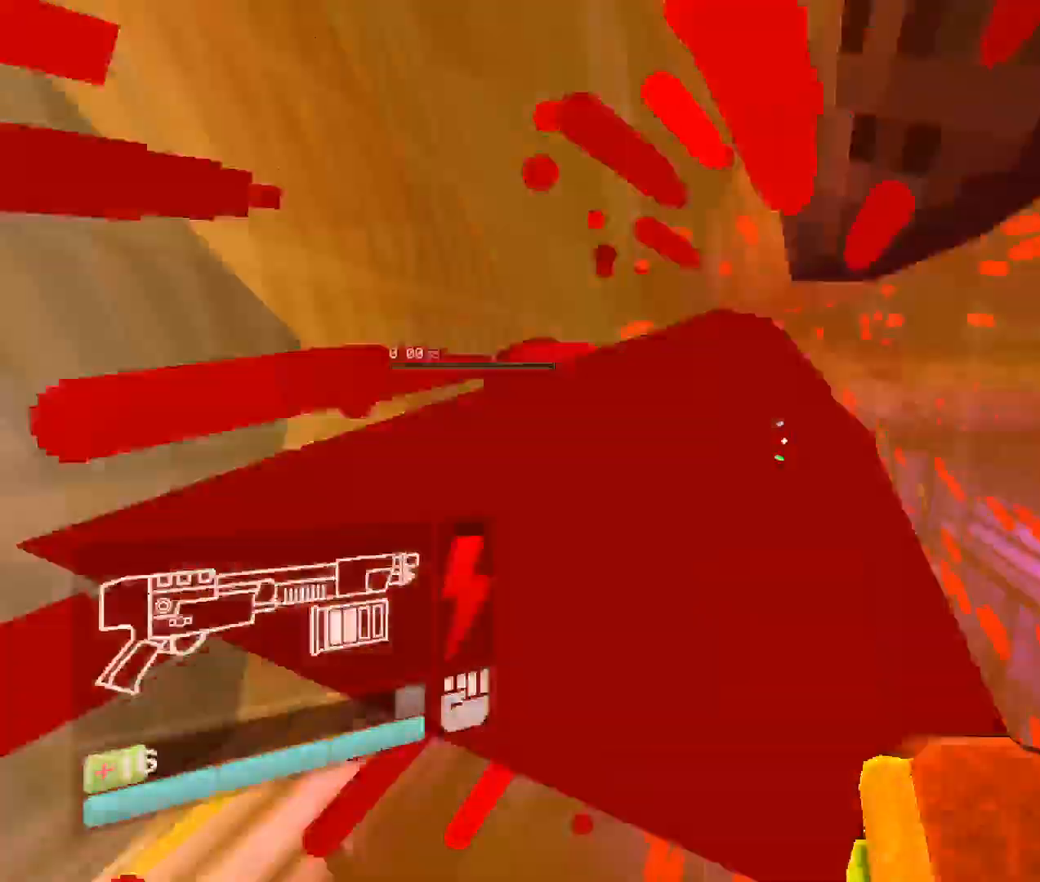
{"keys": ["w"], "mouse": ["left"], "events": [[333, "2", "down"], [466, "2", "up"]]}
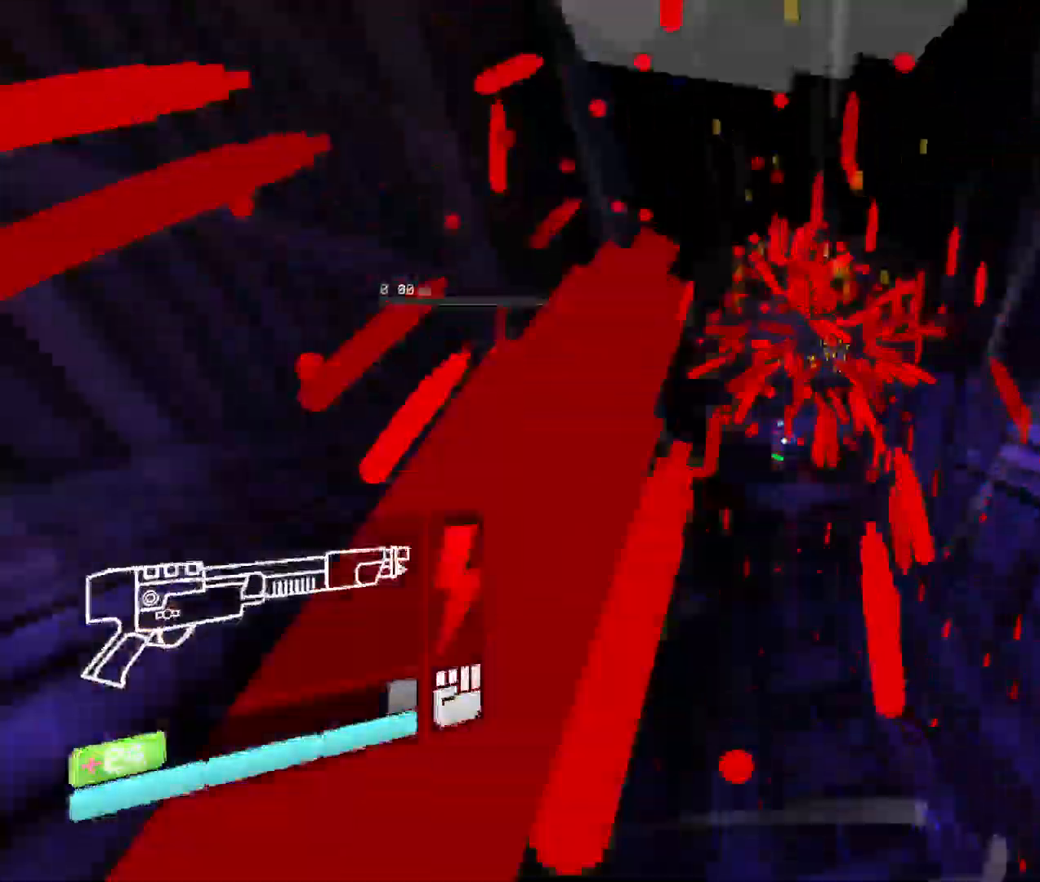
{"keys": ["2", "w"], "mouse": ["left"], "events": [[183, "shift", "down"], [383, "shift", "up"], [433, "2", "down"]]}
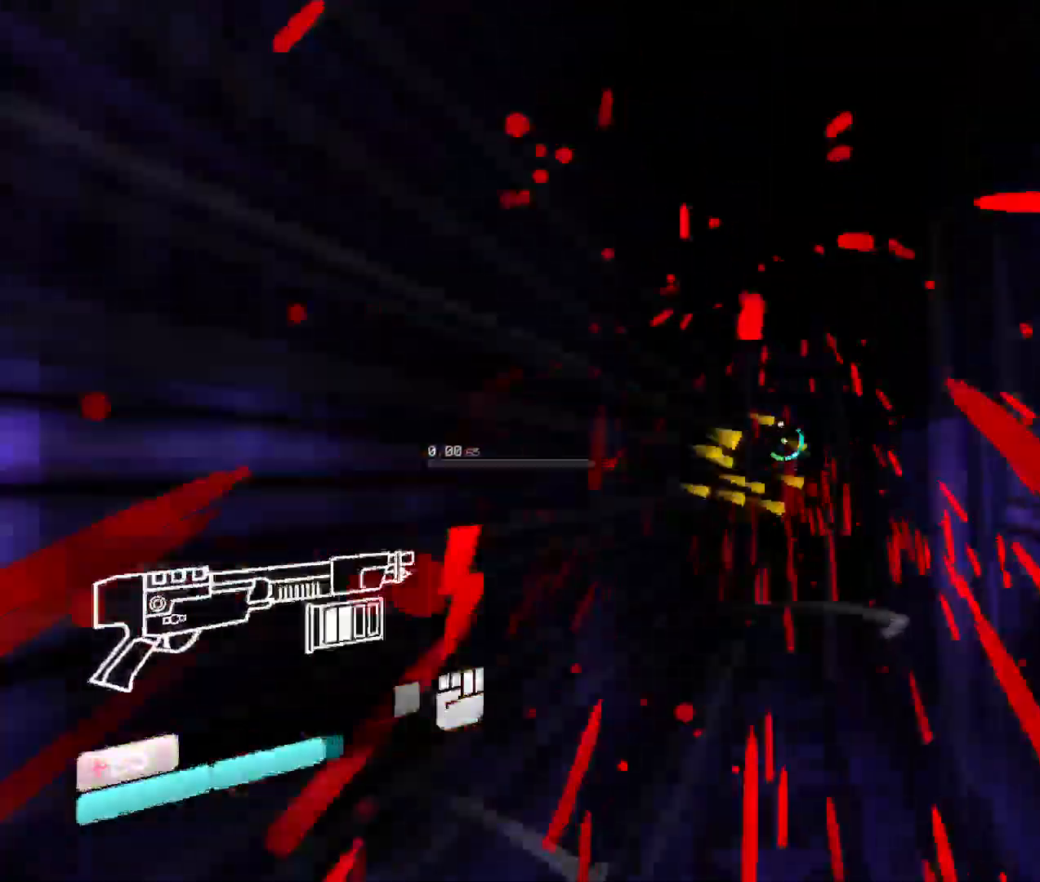
{"keys": ["shift", "w"], "mouse": [], "events": [[66, "mouse_left", "up"], [83, "2", "up"], [316, "shift", "down"]]}
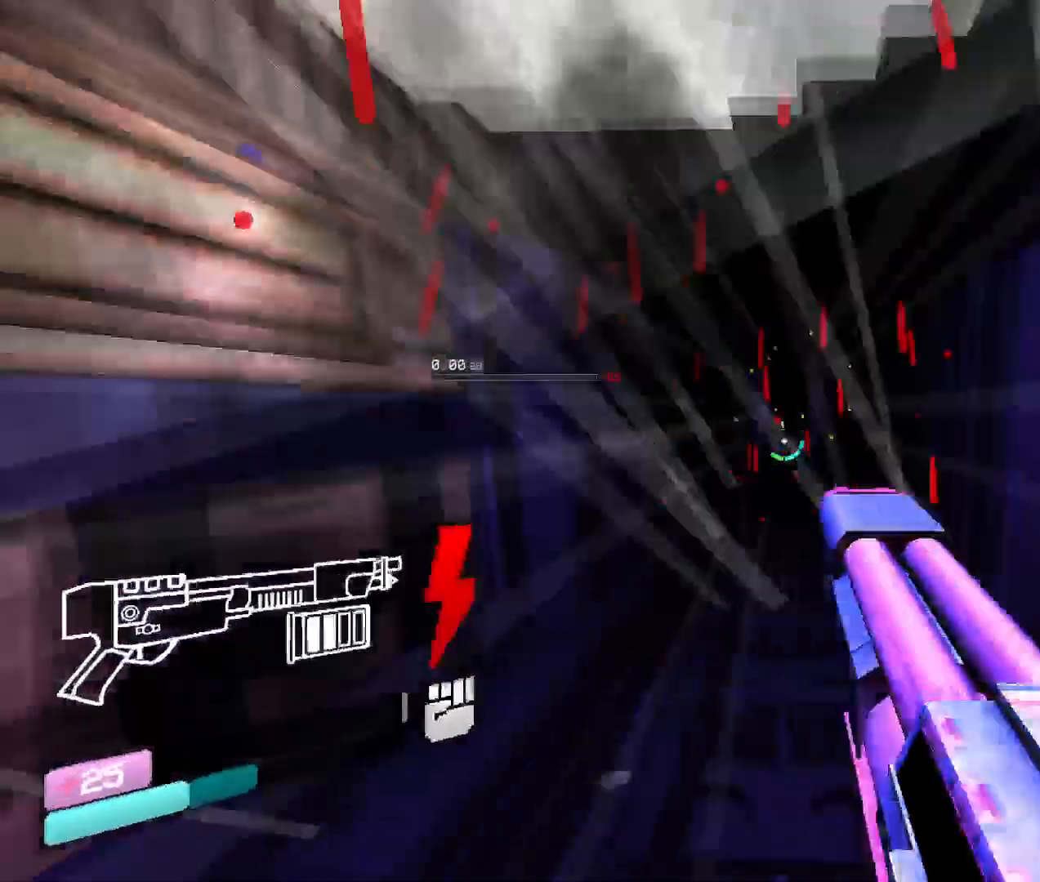
{"keys": ["shift", "w"], "mouse": [], "events": [[50, "shift", "up"], [316, "shift", "down"]]}
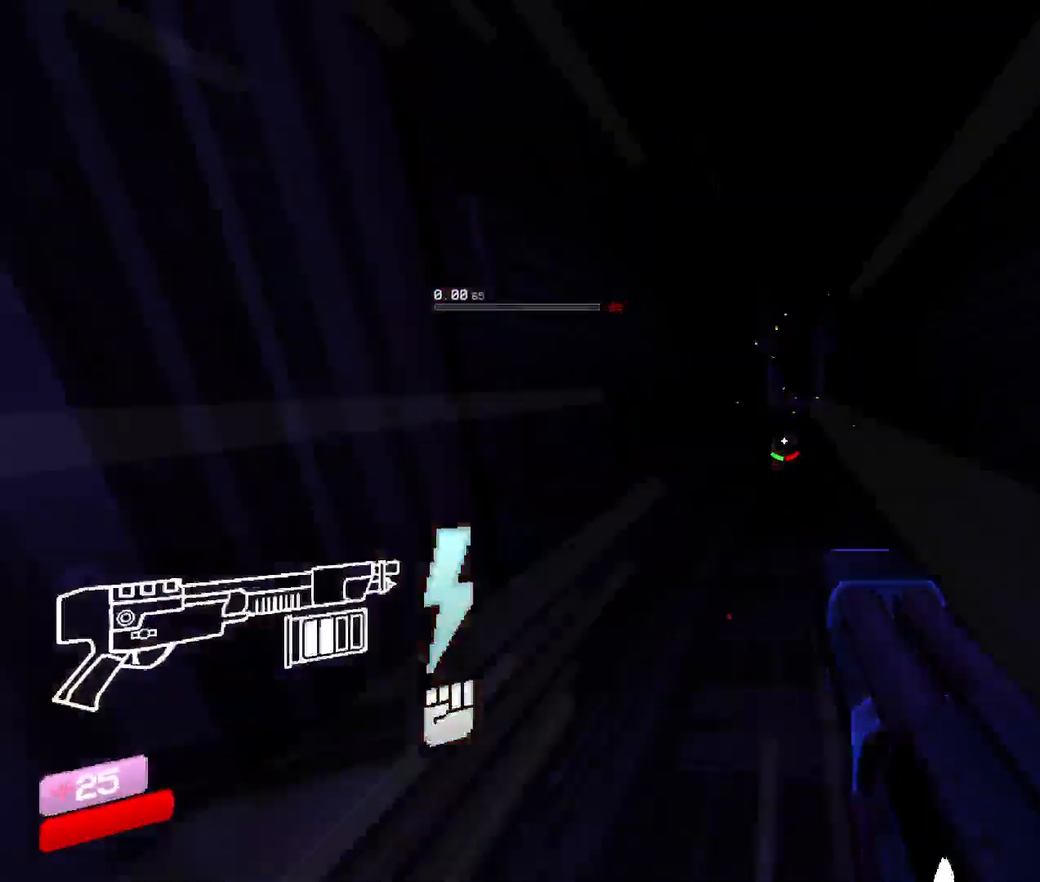
{"keys": ["w"], "mouse": [], "events": [[33, "shift", "up"]]}
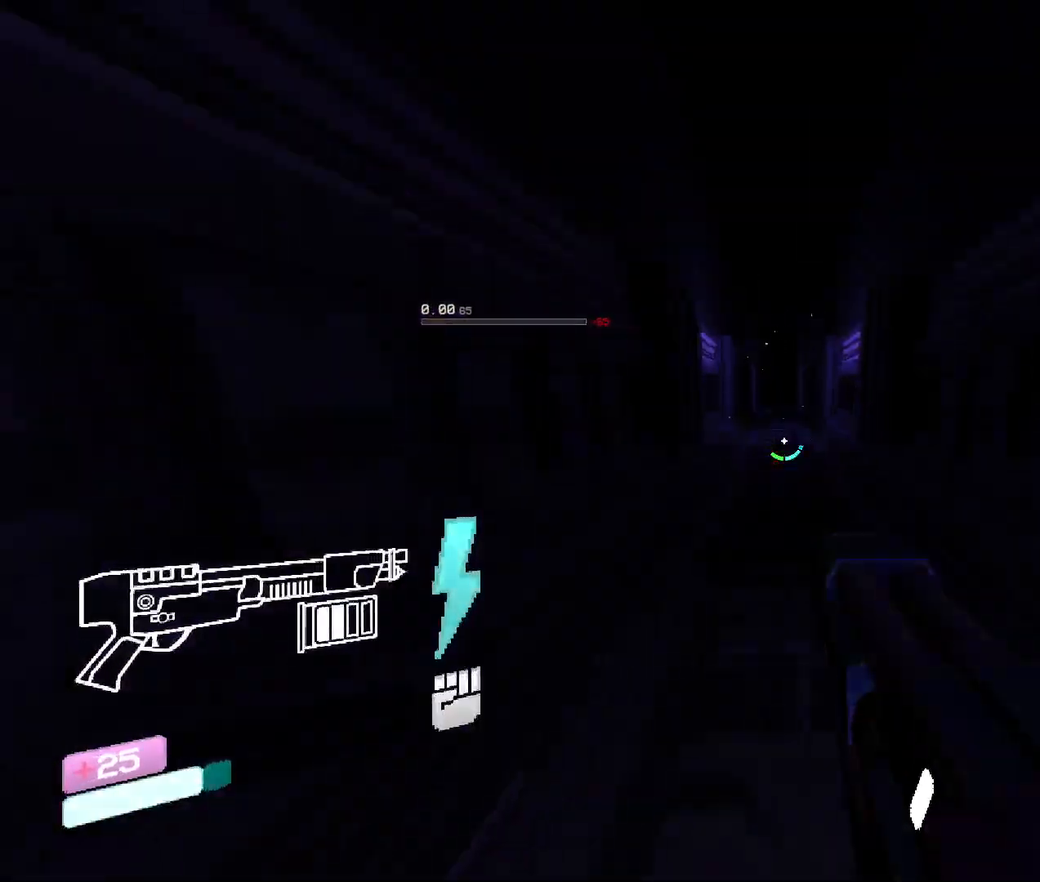
{"keys": ["space", "w"], "mouse": [], "events": [[350, "space", "down"]]}
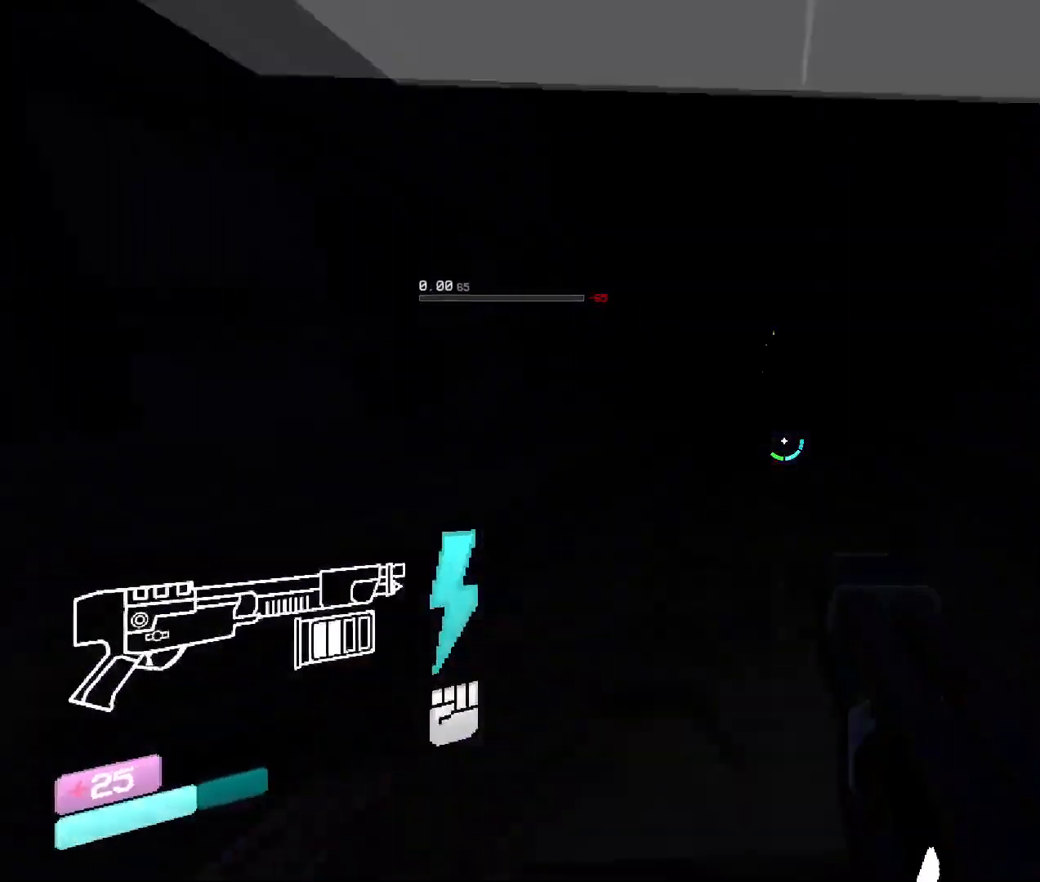
{"keys": ["w"], "mouse": [], "events": [[66, "space", "up"]]}